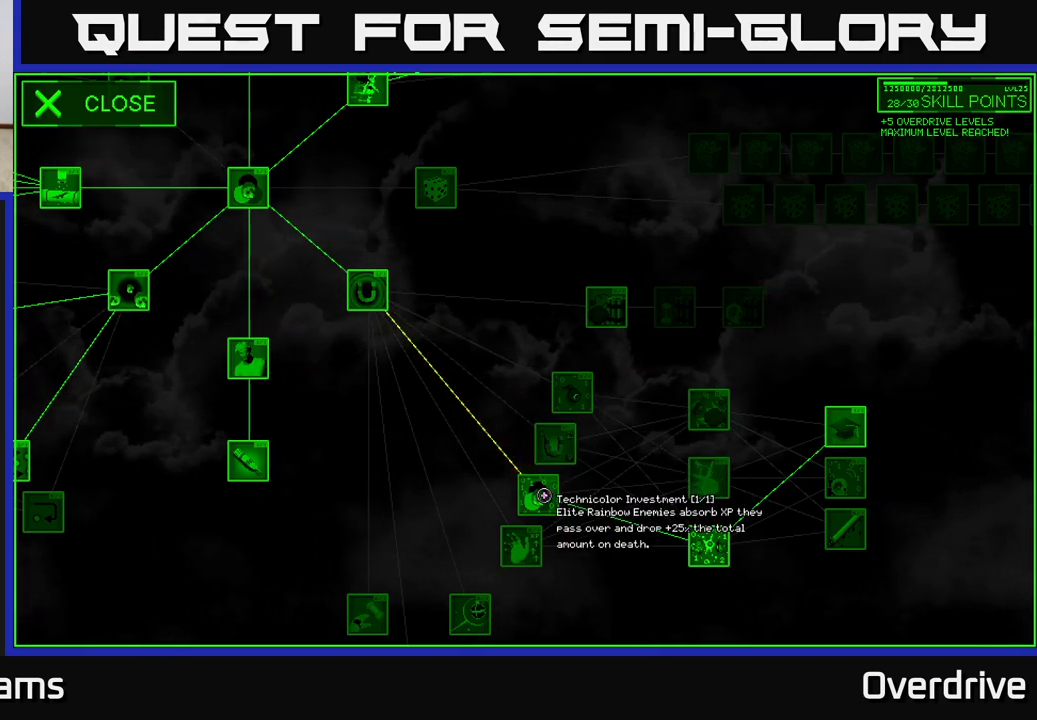
Gameplay with a controller (Xbox layout); each line is a JSON object with the inputs held at the frame after it. "events" lists button and stick changes between this image and that frame as [ms after this image, input, new state], when the widget could be followed in between.
{"buttons": [], "left_stick": "center", "right_stick": "center", "events": []}
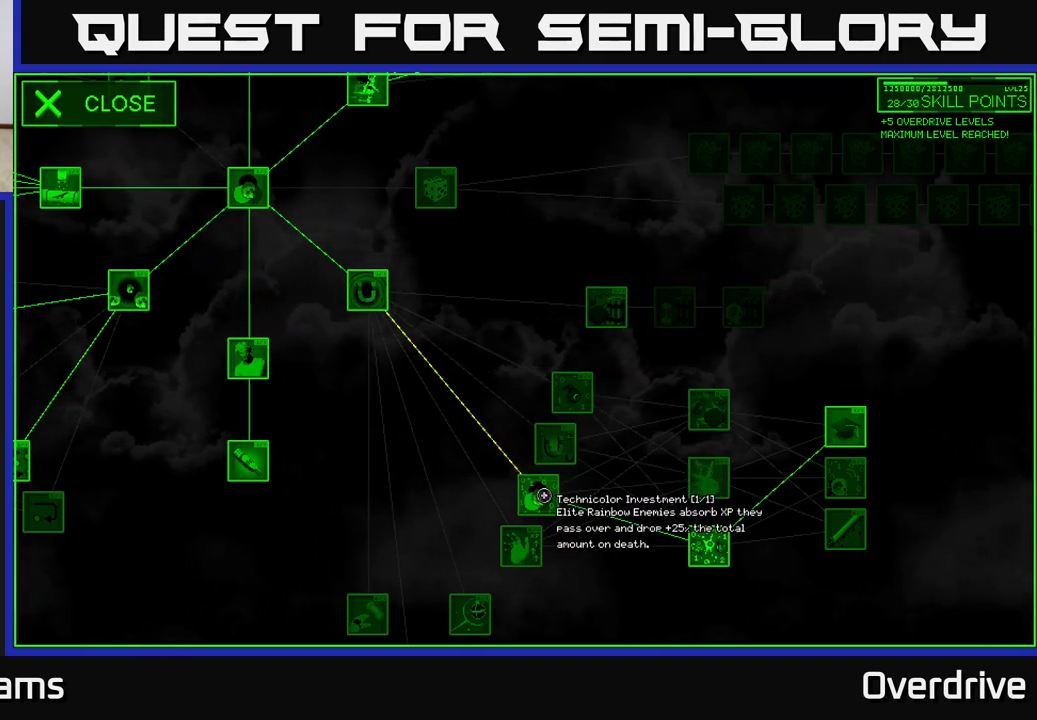
{"buttons": [], "left_stick": "center", "right_stick": "center", "events": []}
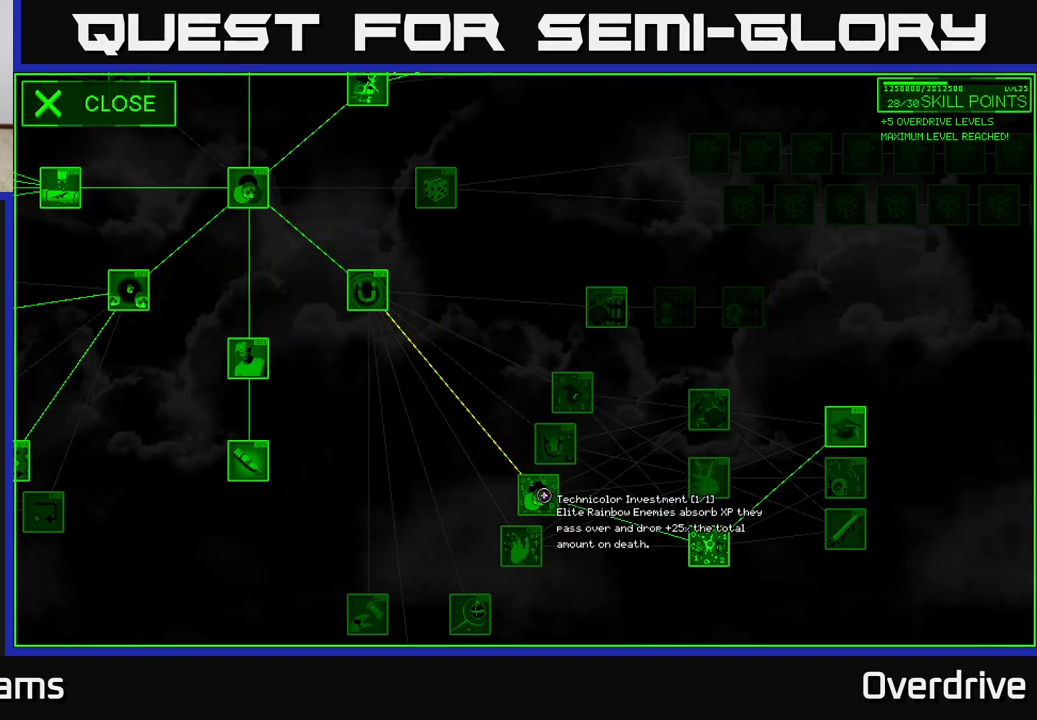
{"buttons": [], "left_stick": "center", "right_stick": "center", "events": []}
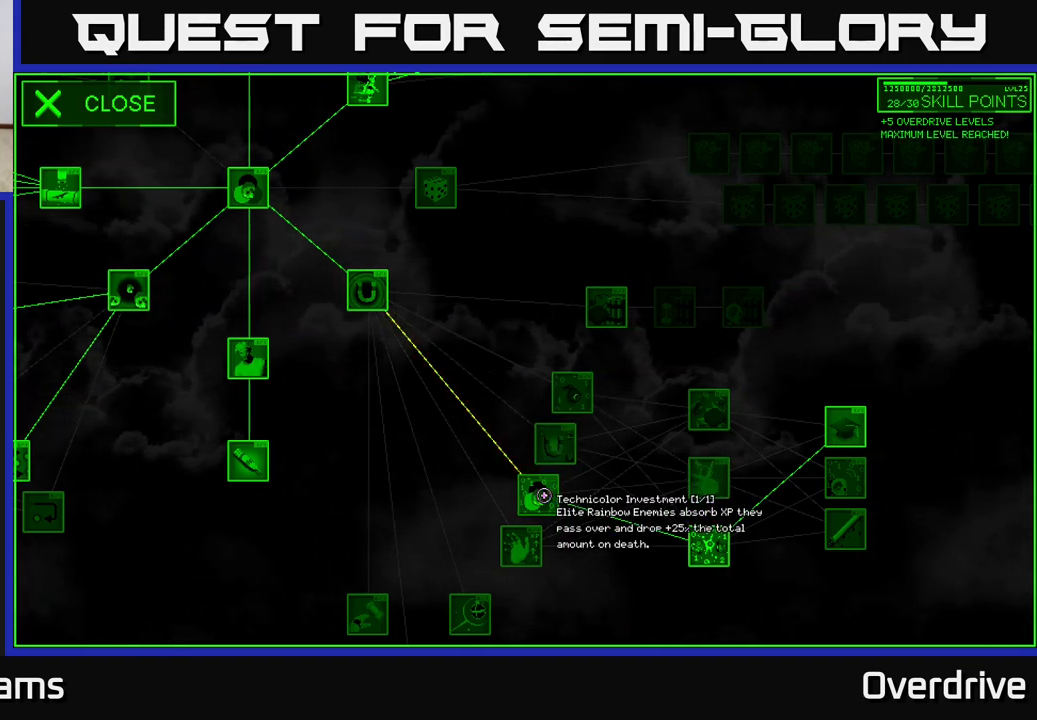
{"buttons": [], "left_stick": "down-right", "right_stick": "center", "events": [[150, "left_stick", "right"], [383, "left_stick", "down-right"]]}
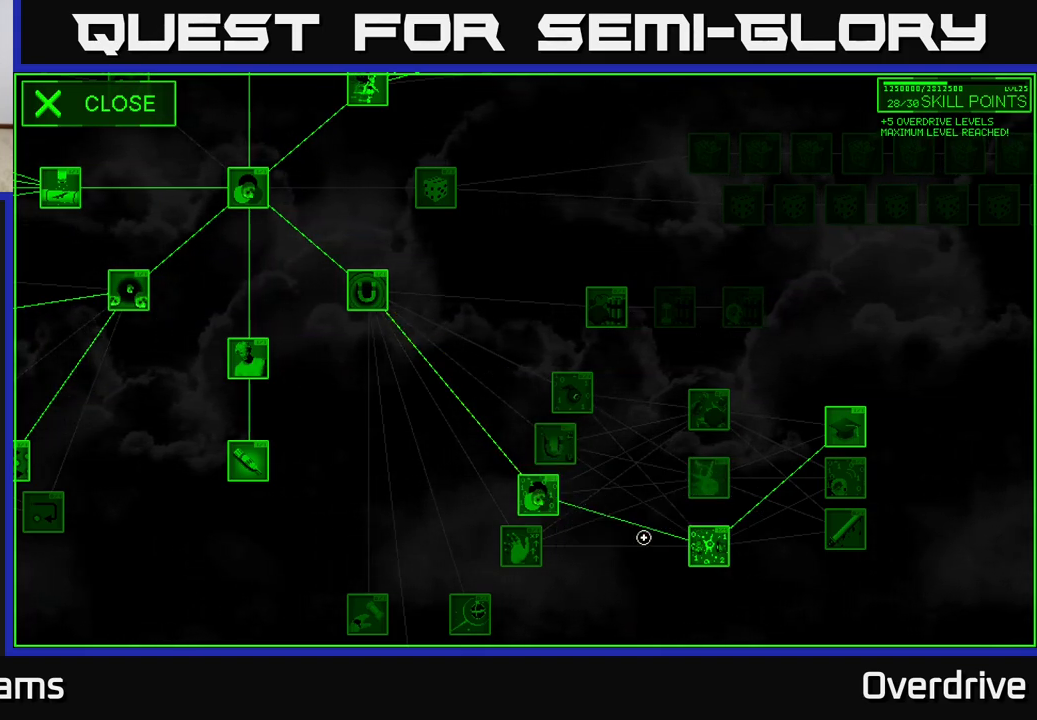
{"buttons": [], "left_stick": "center", "right_stick": "center", "events": [[167, "left_stick", "right"], [283, "left_stick", "center"]]}
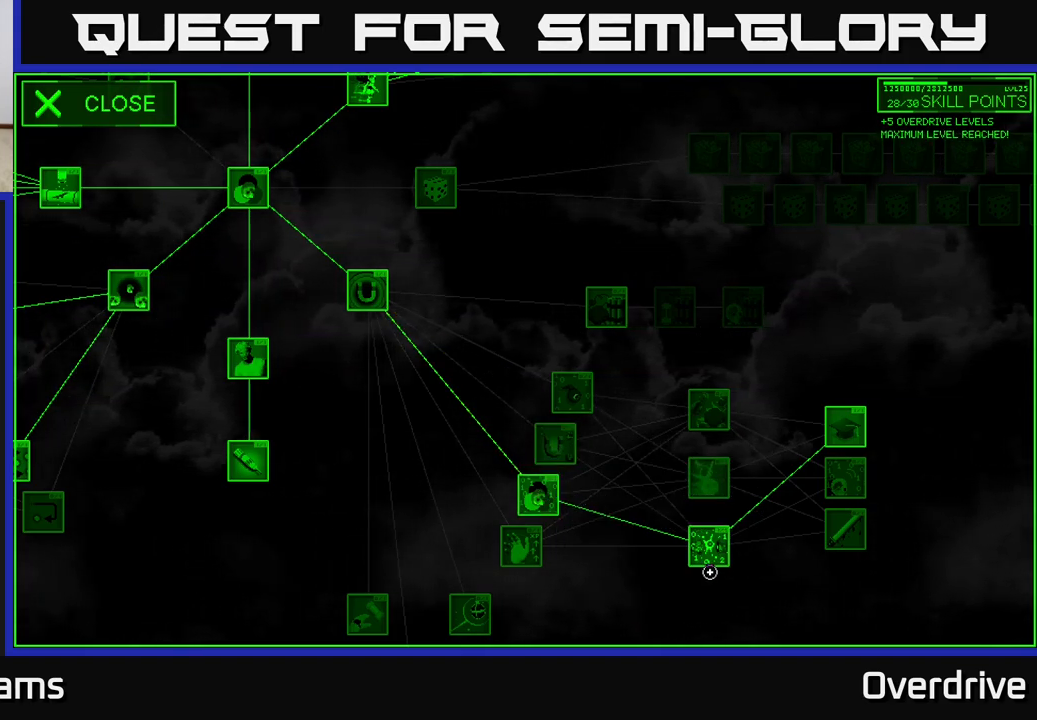
{"buttons": [], "left_stick": "center", "right_stick": "center", "events": [[83, "left_stick", "up"], [200, "left_stick", "up-right"], [300, "left_stick", "center"]]}
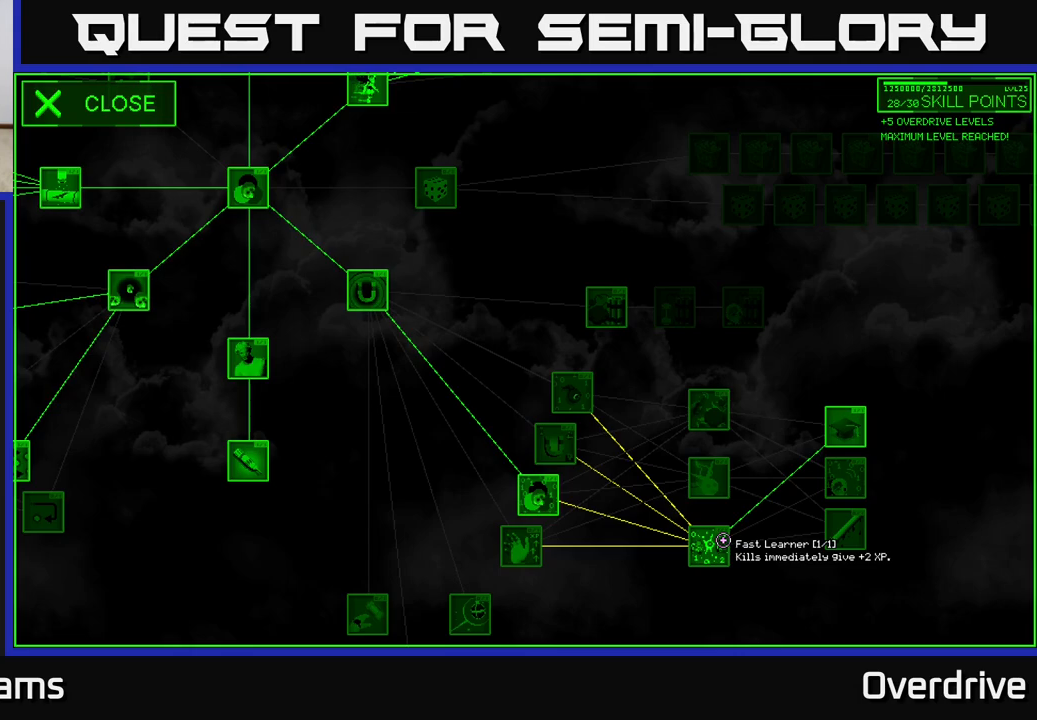
{"buttons": [], "left_stick": "center", "right_stick": "center", "events": []}
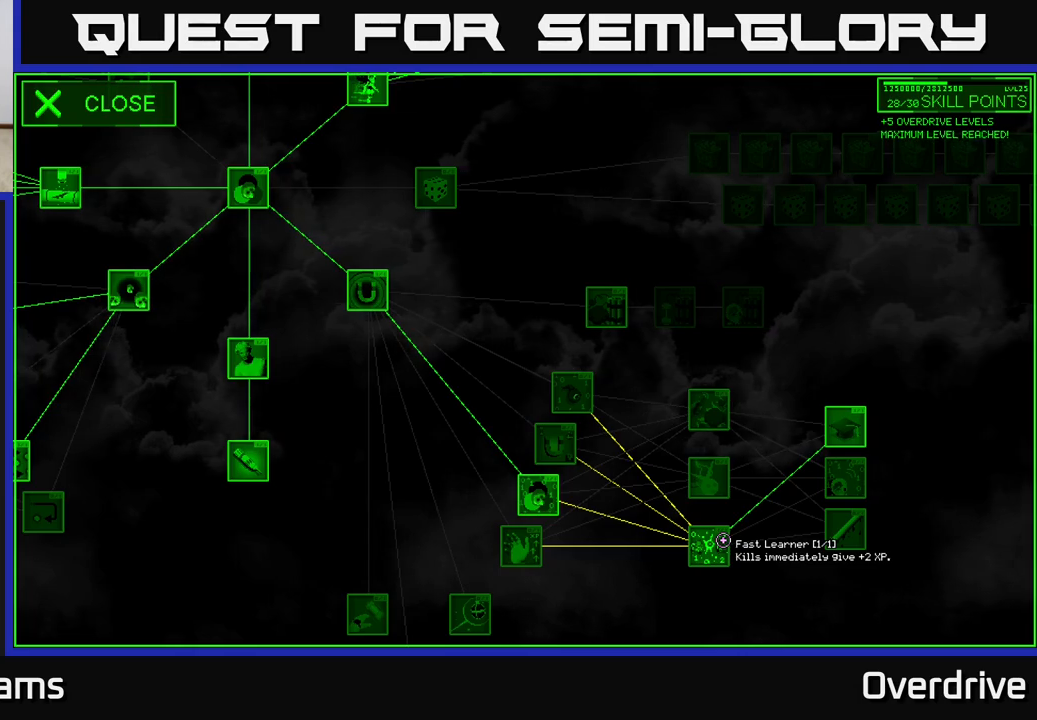
{"buttons": [], "left_stick": "right", "right_stick": "center", "events": [[250, "left_stick", "right"]]}
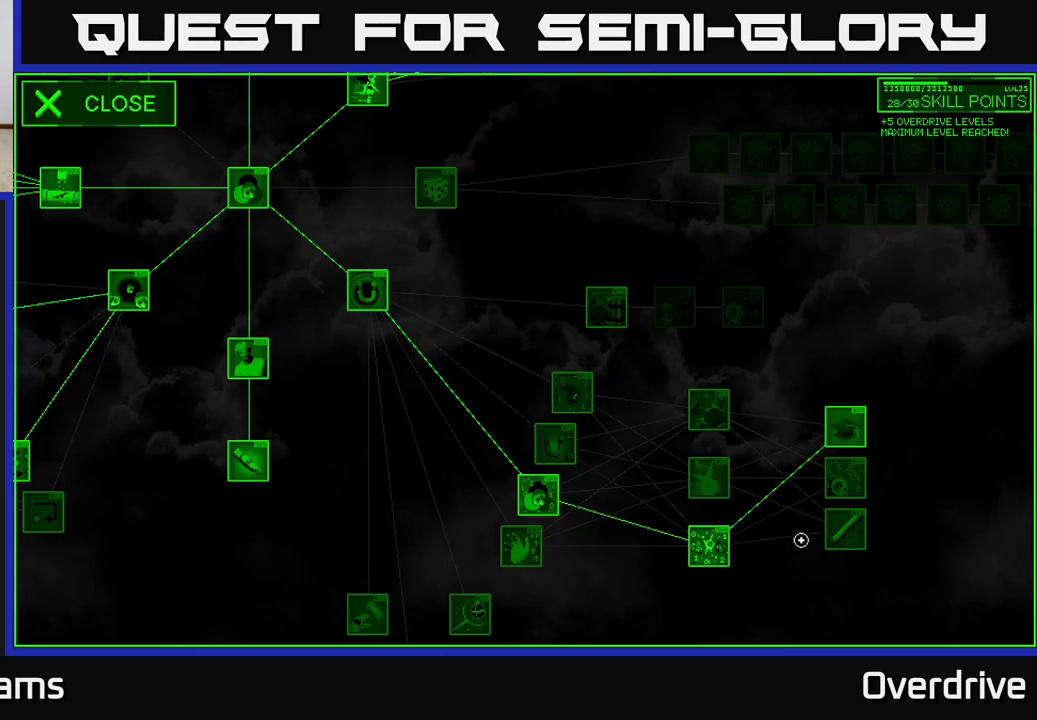
{"buttons": [], "left_stick": "center", "right_stick": "center", "events": [[67, "left_stick", "up-right"], [367, "left_stick", "center"]]}
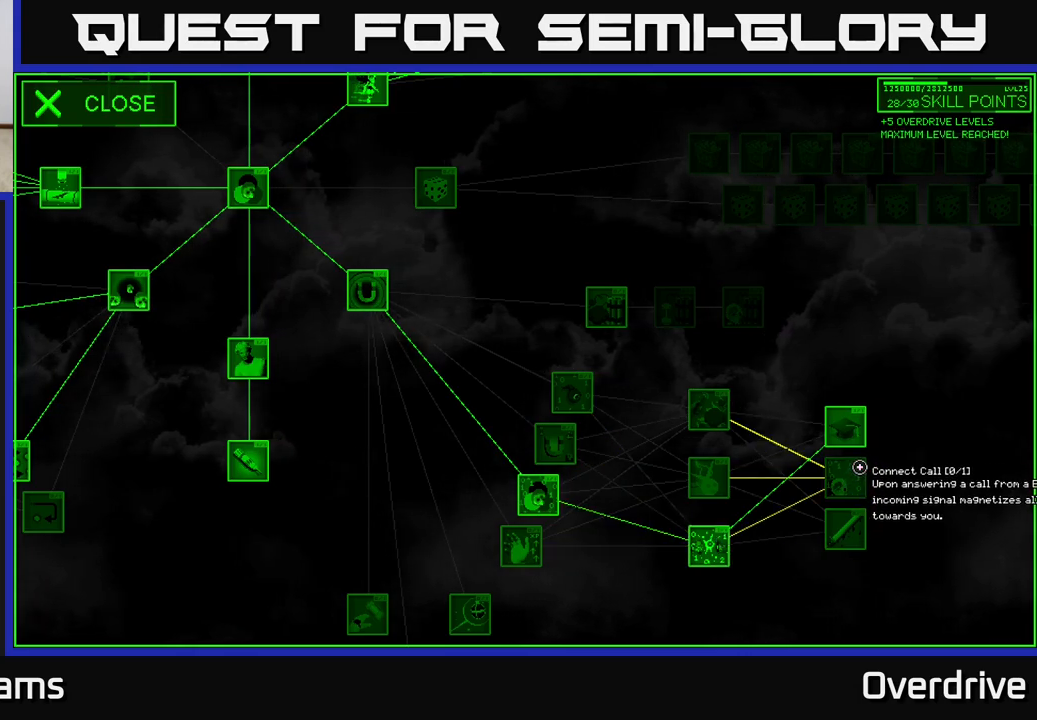
{"buttons": [], "left_stick": "center", "right_stick": "center", "events": [[17, "left_stick", "up"], [183, "left_stick", "center"]]}
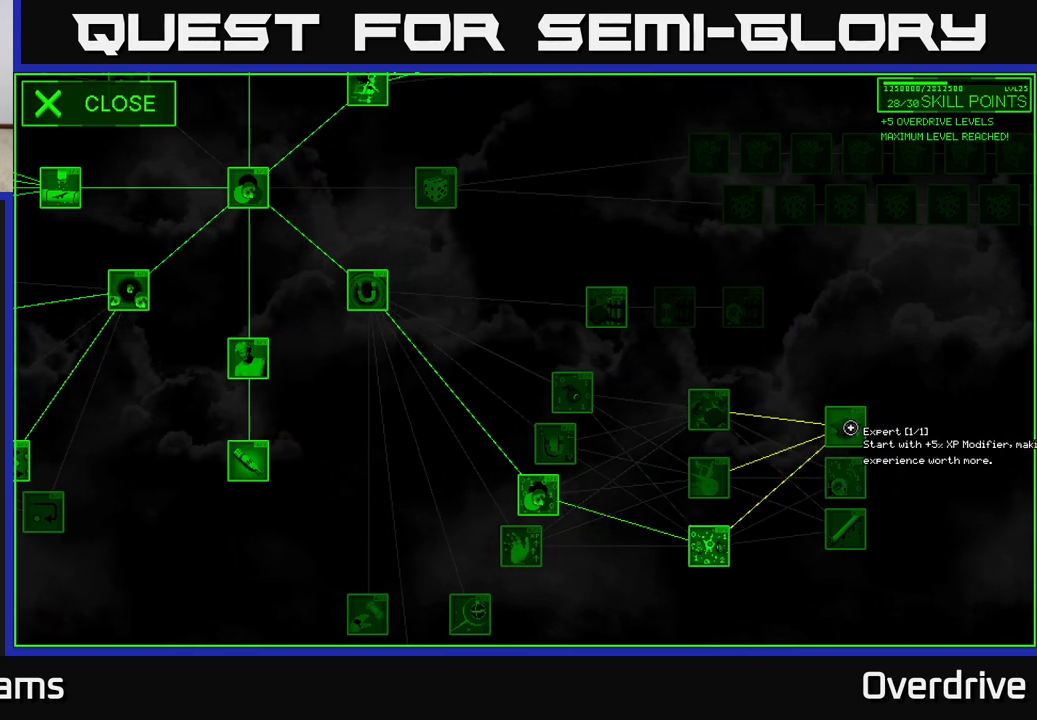
{"buttons": [], "left_stick": "center", "right_stick": "center", "events": []}
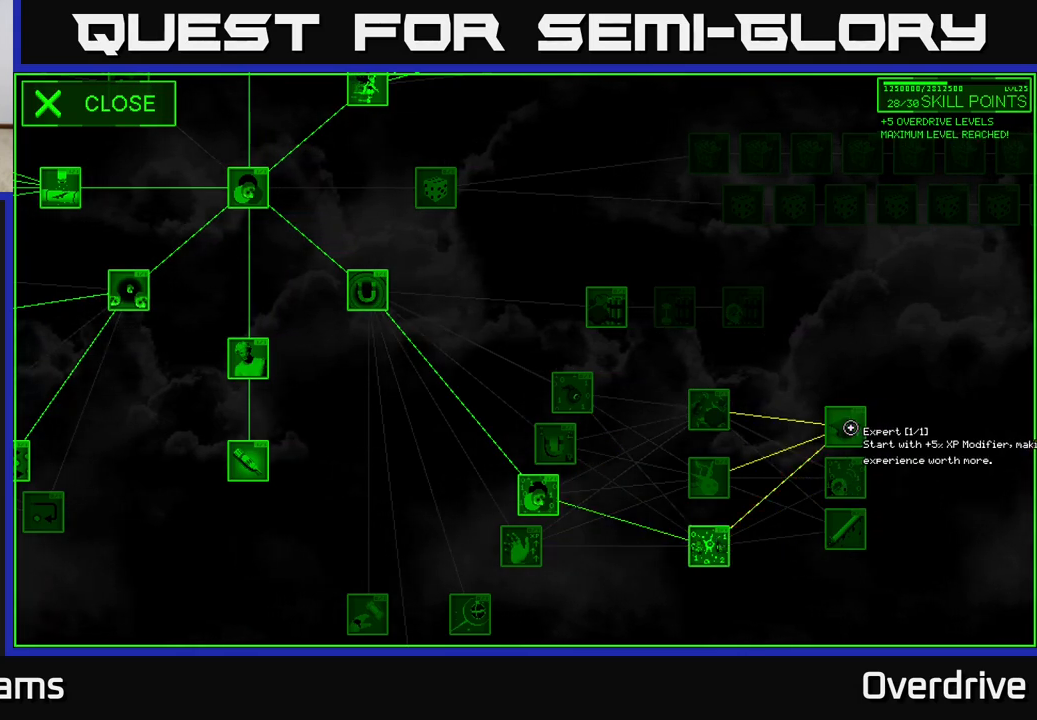
{"buttons": [], "left_stick": "center", "right_stick": "center", "events": []}
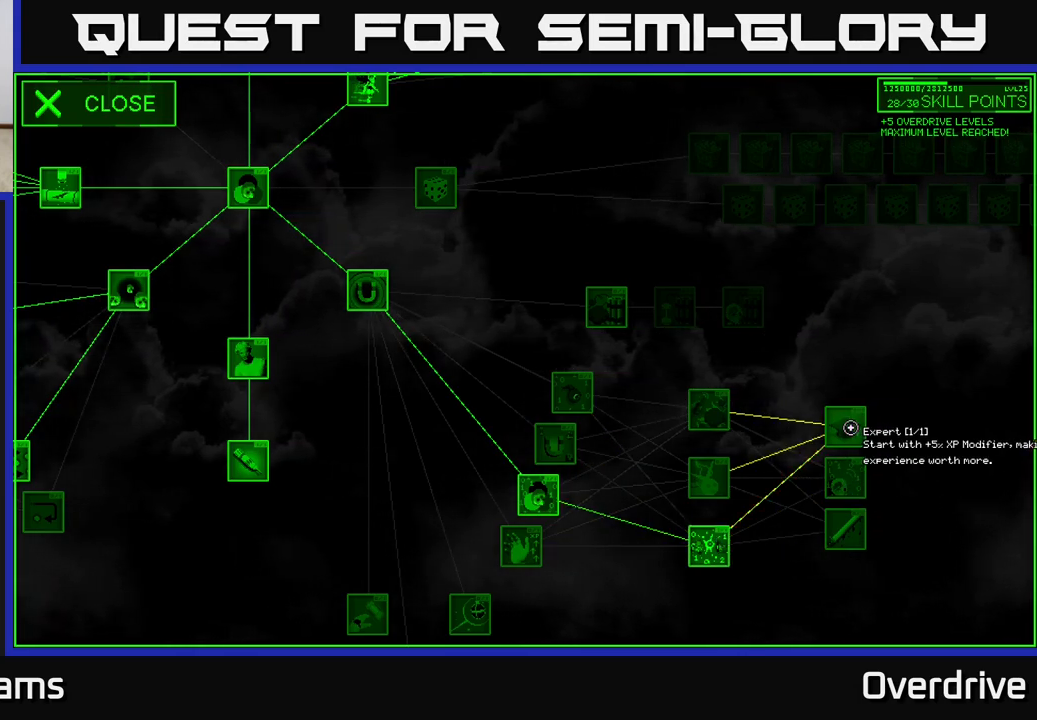
{"buttons": [], "left_stick": "center", "right_stick": "center", "events": []}
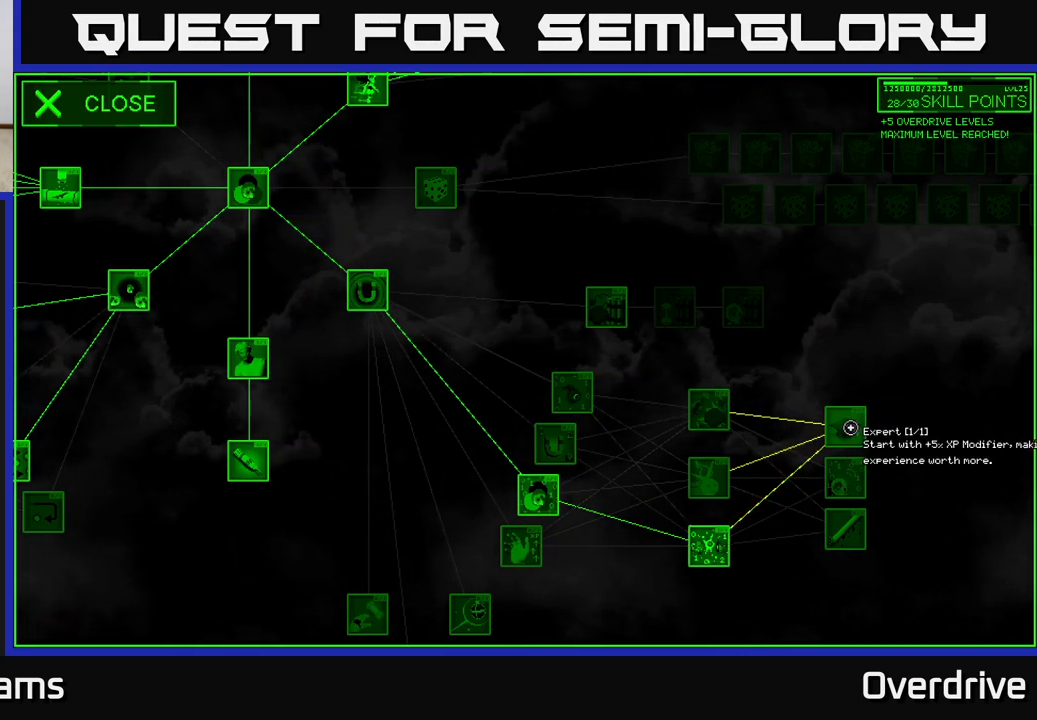
{"buttons": [], "left_stick": "center", "right_stick": "center", "events": [[133, "left_stick", "left"], [250, "left_stick", "up-left"], [467, "left_stick", "center"]]}
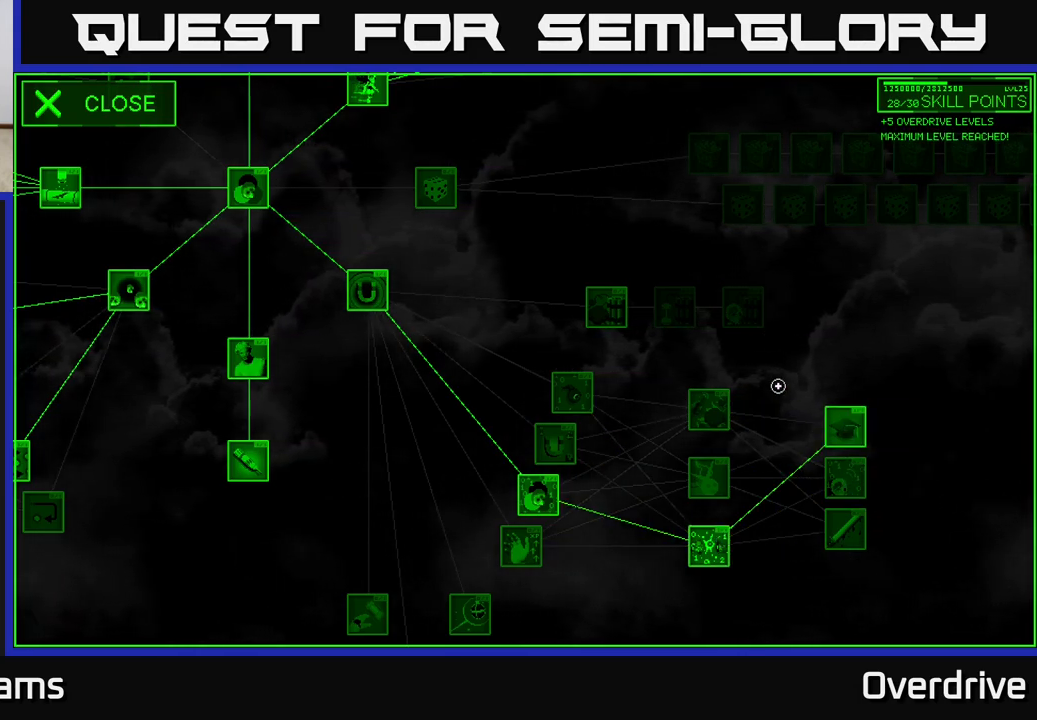
{"buttons": [], "left_stick": "down", "right_stick": "center", "events": [[200, "left_stick", "down-left"], [483, "left_stick", "down"]]}
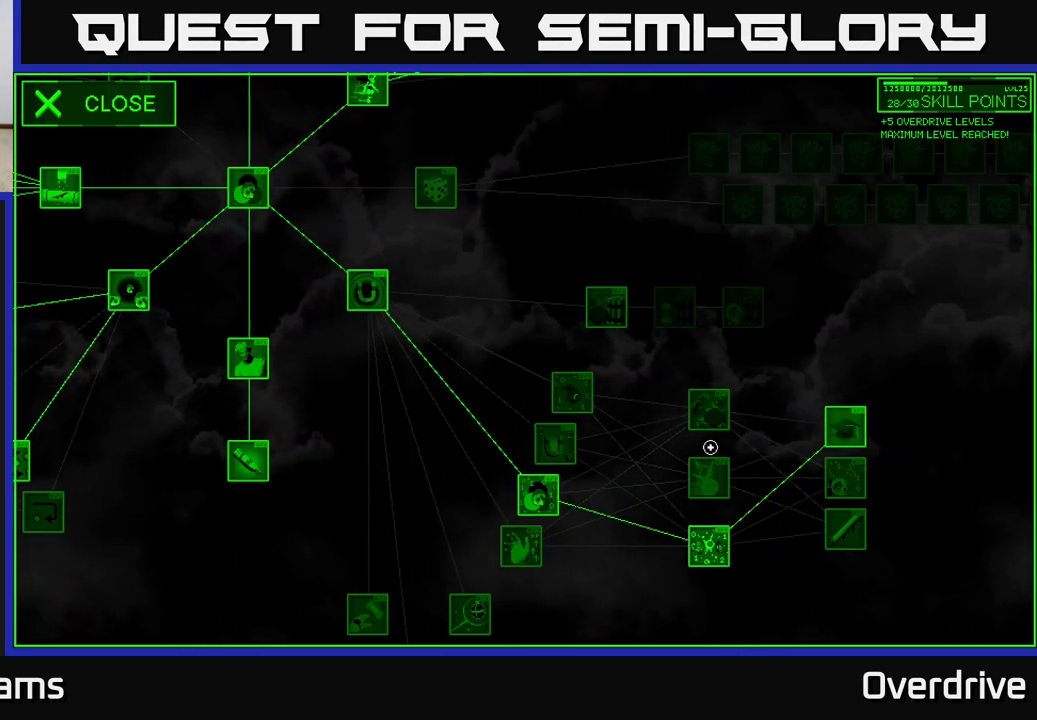
{"buttons": [], "left_stick": "down-left", "right_stick": "center", "events": [[183, "left_stick", "down-left"]]}
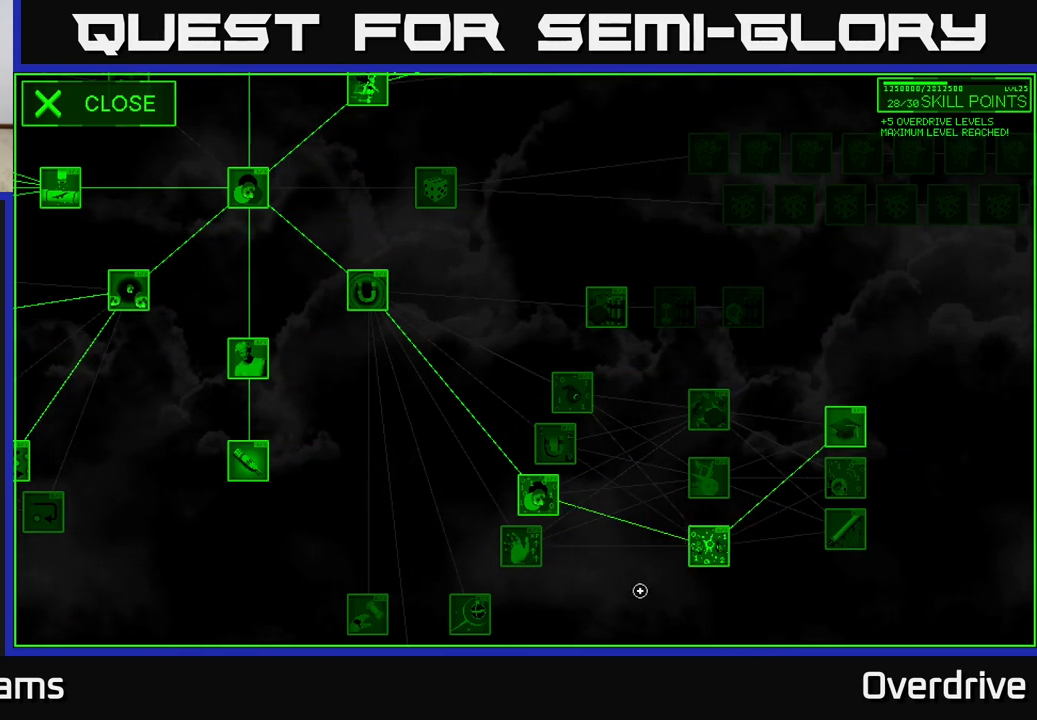
{"buttons": [], "left_stick": "down-left", "right_stick": "center", "events": []}
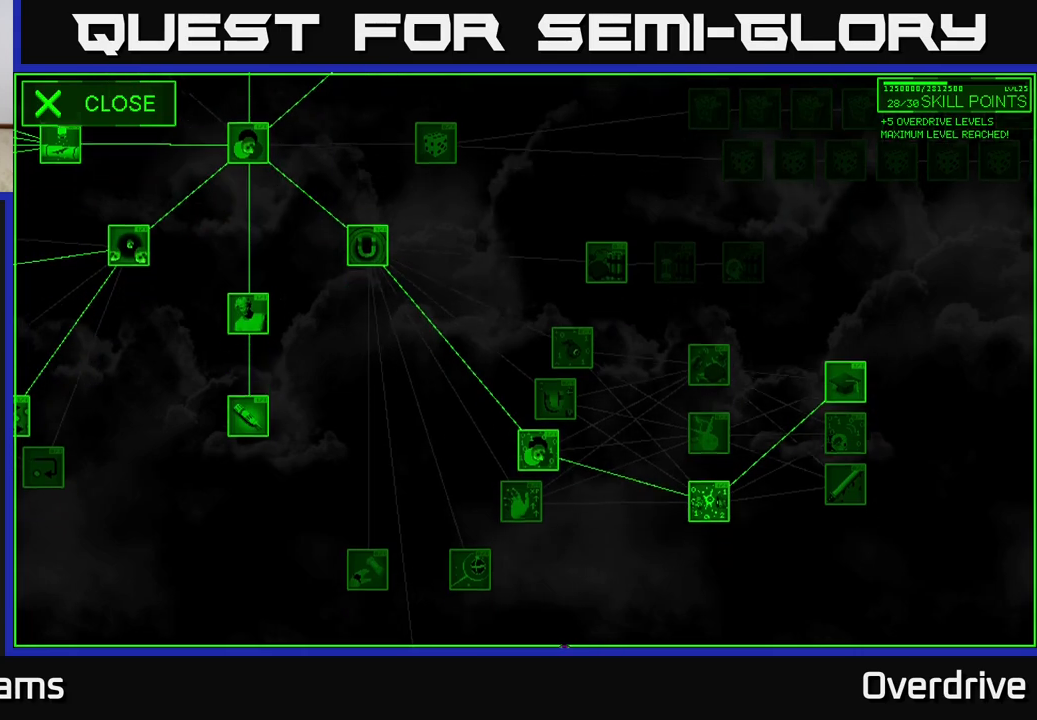
{"buttons": [], "left_stick": "center", "right_stick": "down", "events": [[67, "left_stick", "down"], [217, "right_stick", "down"], [333, "left_stick", "down-left"], [450, "left_stick", "center"]]}
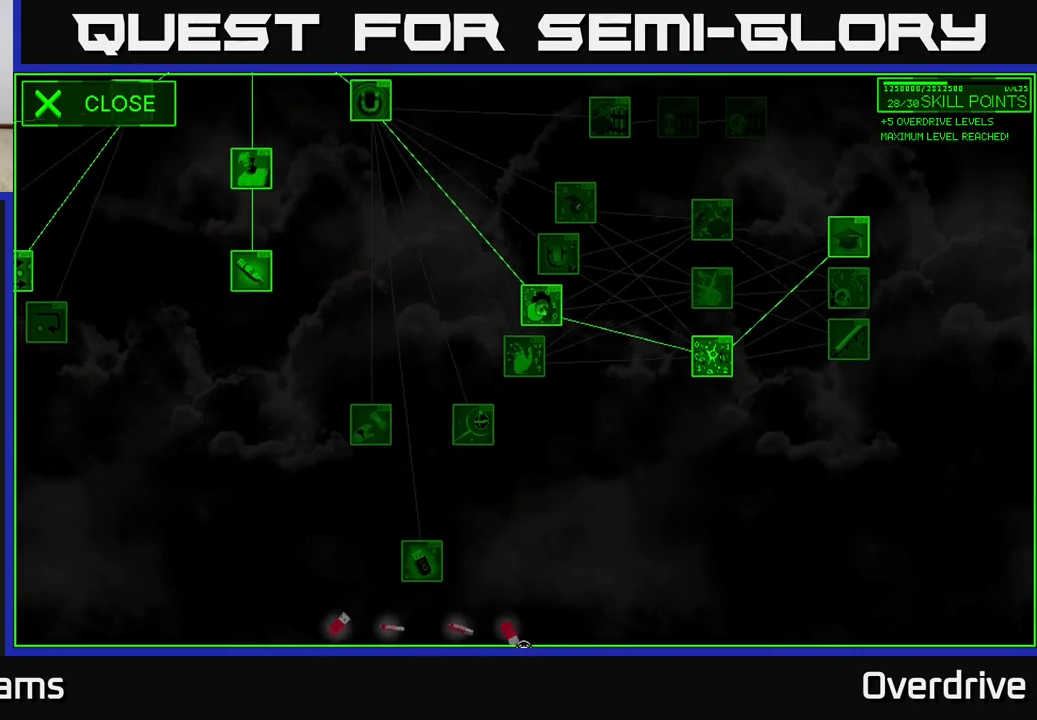
{"buttons": [], "left_stick": "up", "right_stick": "center", "events": [[83, "left_stick", "left"], [217, "left_stick", "up-left"], [233, "right_stick", "center"], [383, "left_stick", "up"]]}
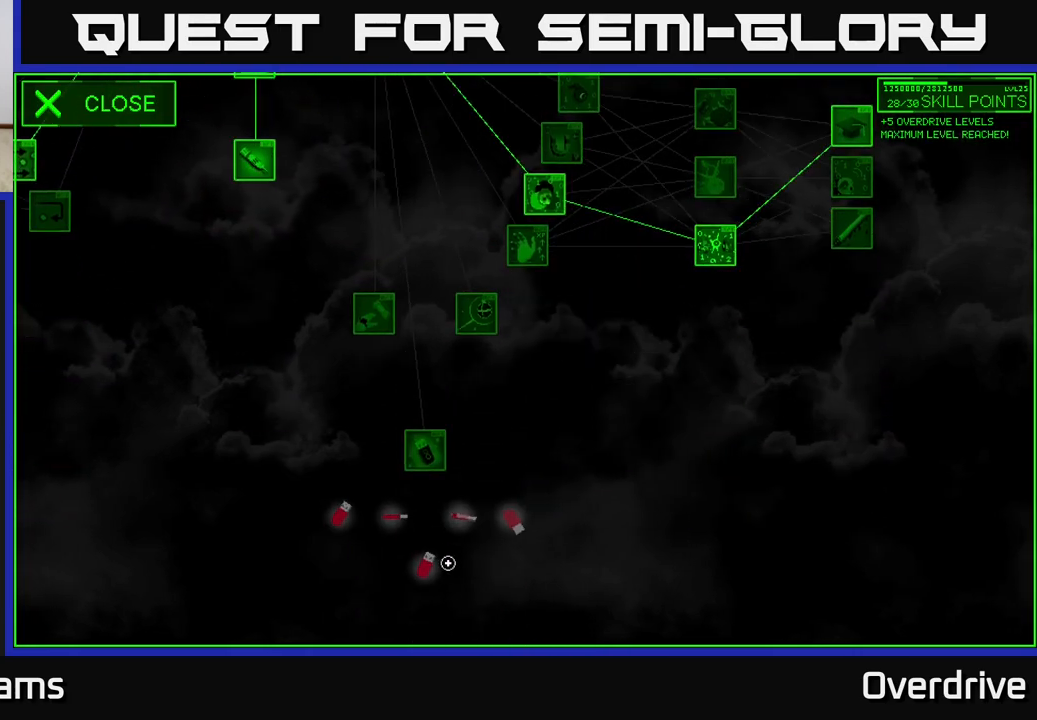
{"buttons": [], "left_stick": "center", "right_stick": "center", "events": [[167, "left_stick", "up-left"], [350, "left_stick", "center"]]}
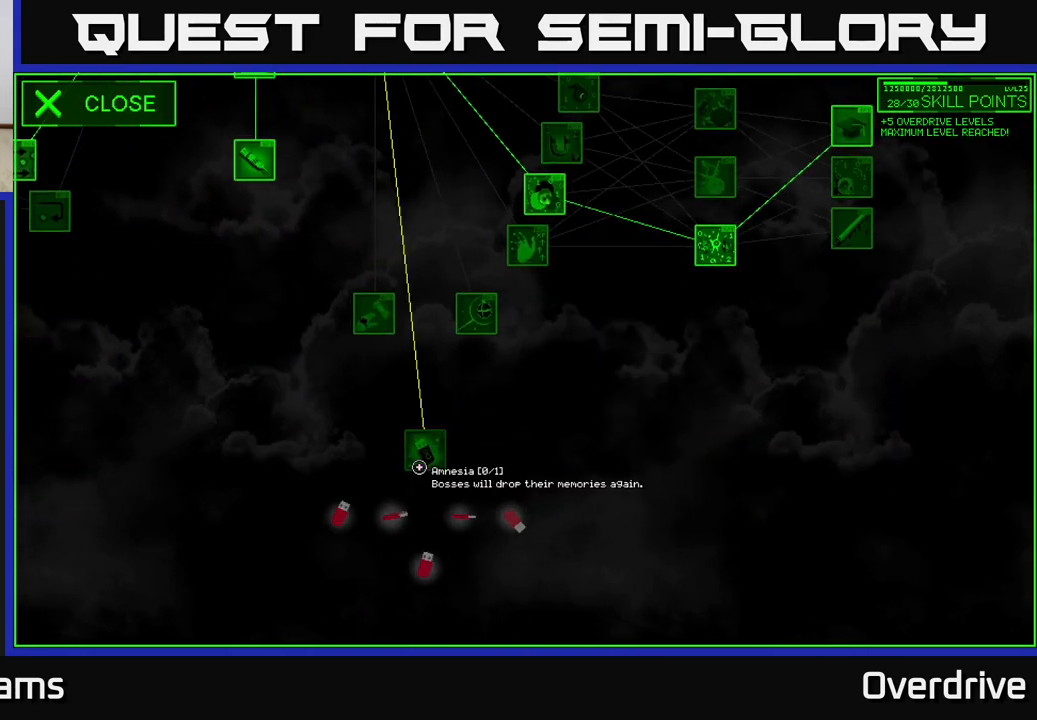
{"buttons": [], "left_stick": "center", "right_stick": "center", "events": []}
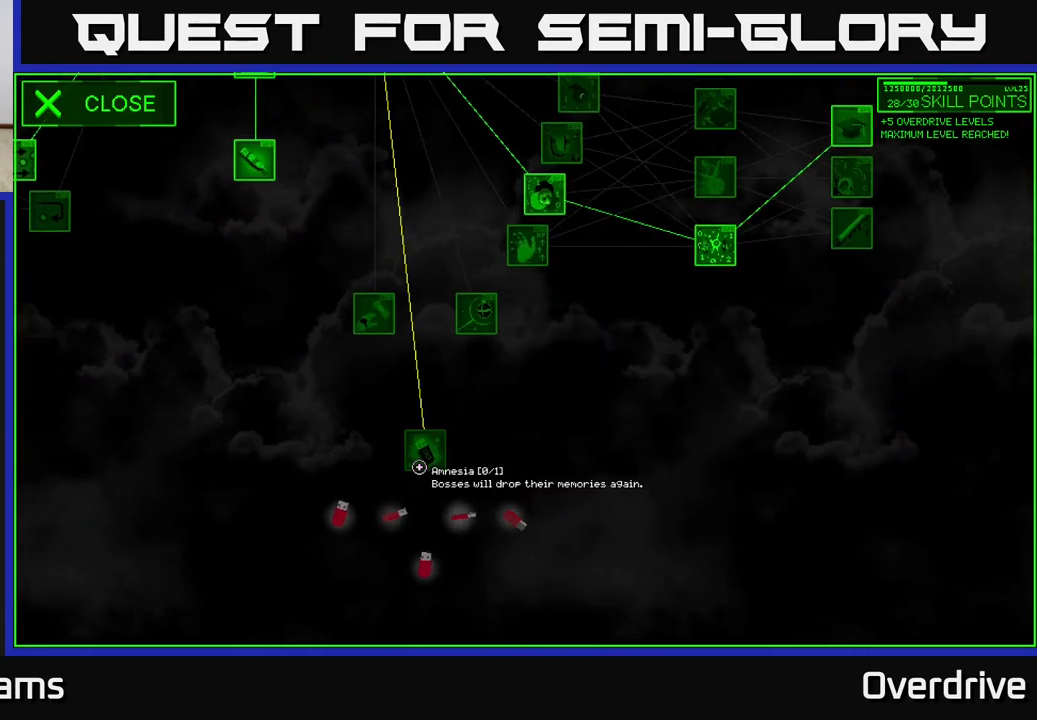
{"buttons": [], "left_stick": "center", "right_stick": "up", "events": [[50, "left_stick", "up"], [300, "right_stick", "up"], [383, "left_stick", "center"]]}
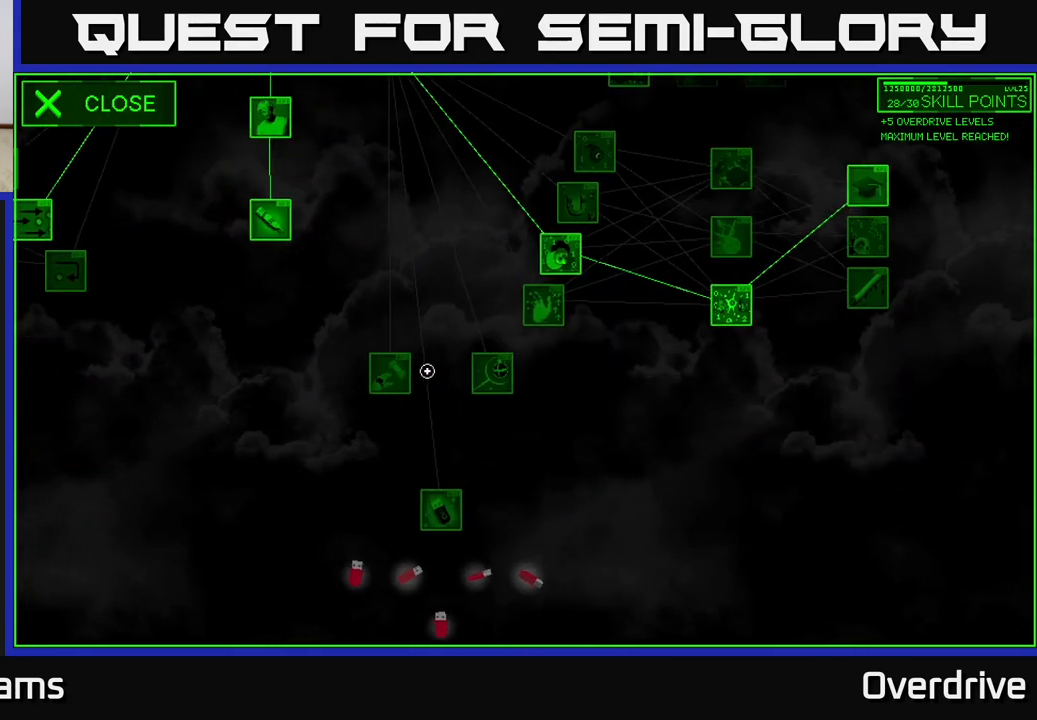
{"buttons": [], "left_stick": "up-right", "right_stick": "up", "events": [[283, "left_stick", "right"], [467, "left_stick", "up-right"]]}
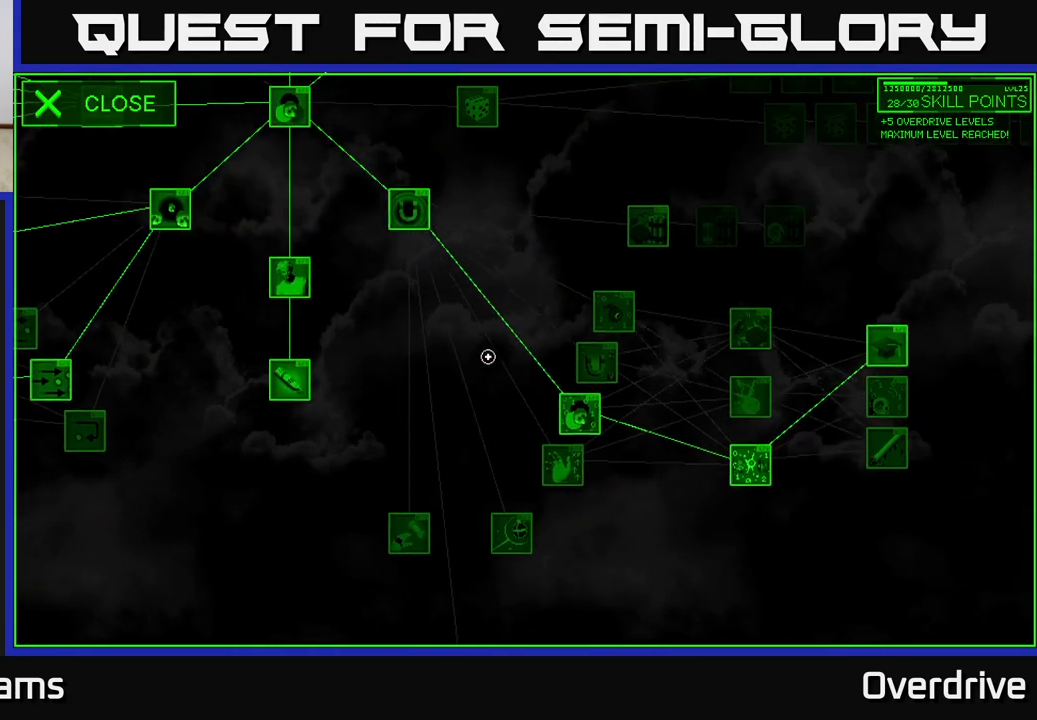
{"buttons": [], "left_stick": "up-right", "right_stick": "center", "events": [[183, "left_stick", "right"], [200, "right_stick", "center"], [433, "left_stick", "up-right"]]}
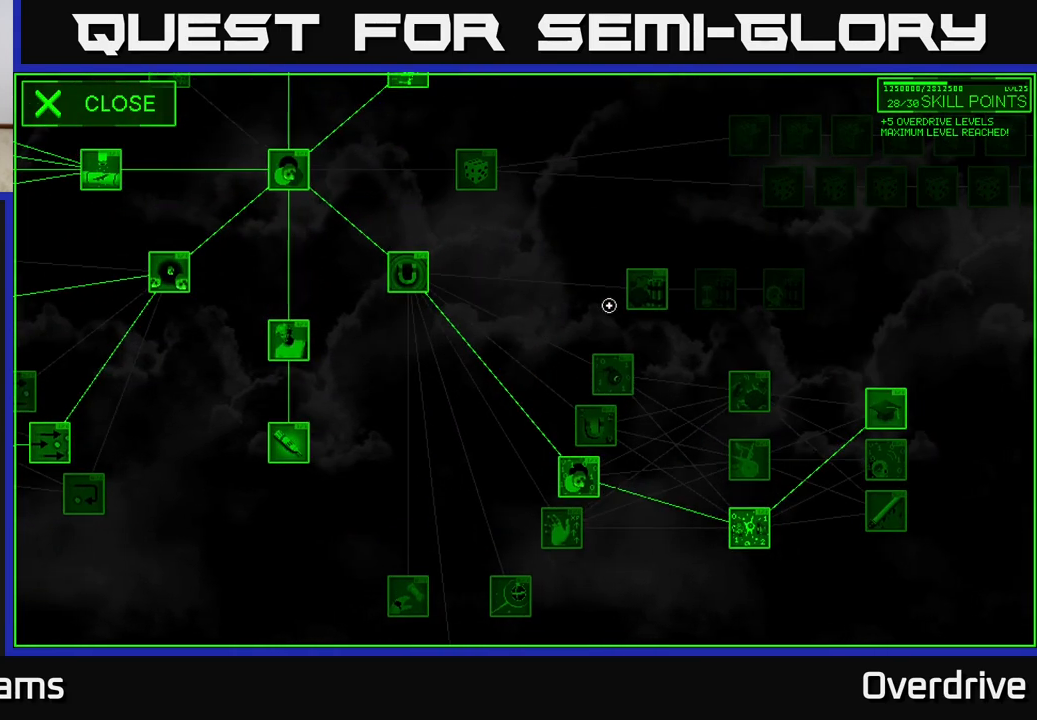
{"buttons": [], "left_stick": "center", "right_stick": "center", "events": [[100, "left_stick", "center"]]}
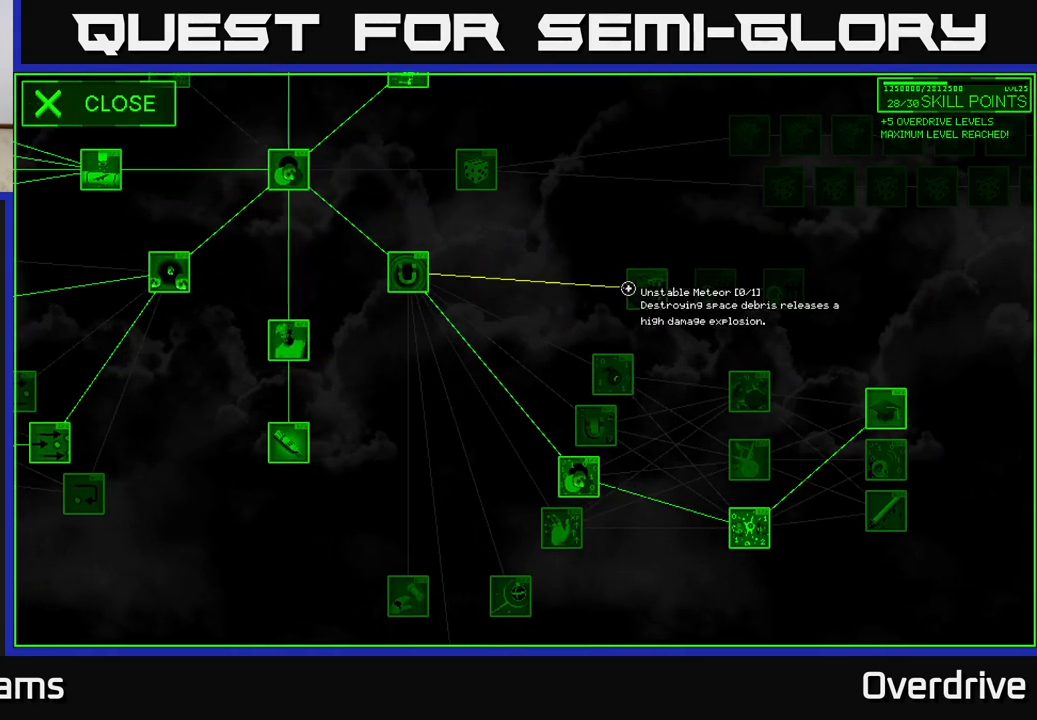
{"buttons": [], "left_stick": "center", "right_stick": "center", "events": []}
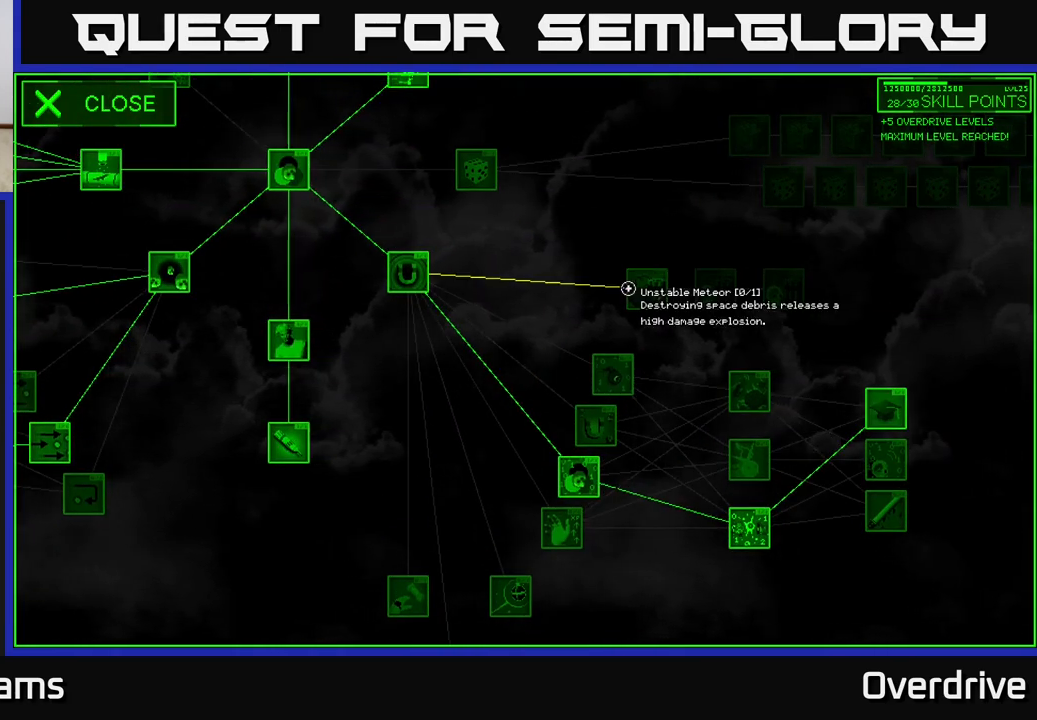
{"buttons": [], "left_stick": "right", "right_stick": "center", "events": [[100, "left_stick", "right"]]}
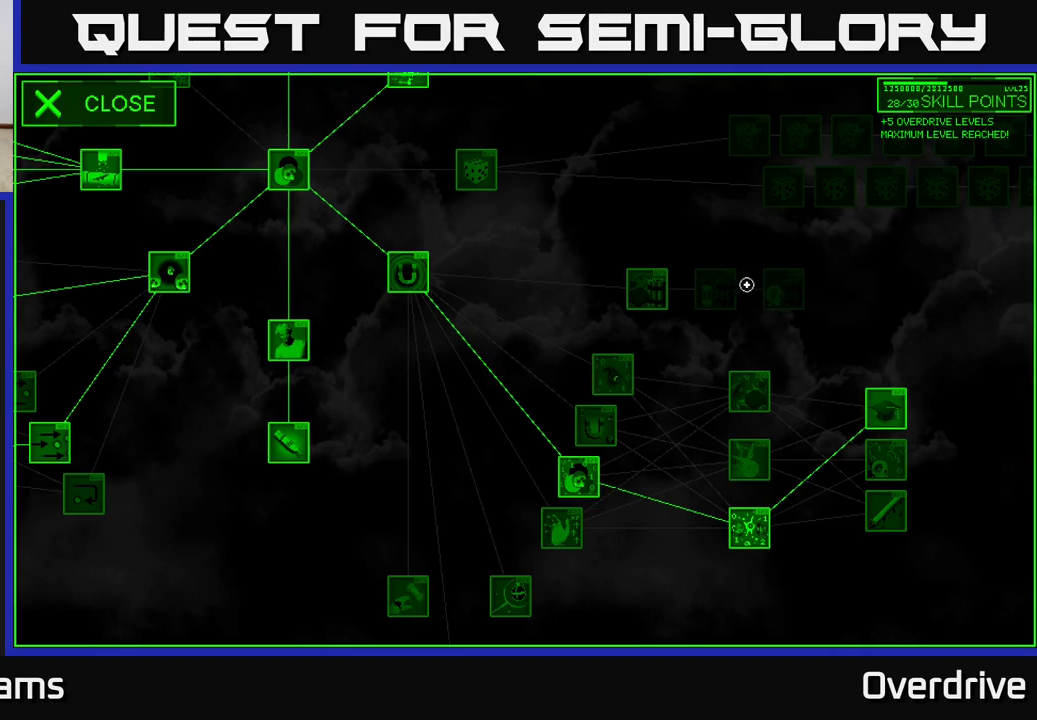
{"buttons": [], "left_stick": "left", "right_stick": "center", "events": [[33, "left_stick", "center"], [200, "left_stick", "right"], [400, "left_stick", "left"]]}
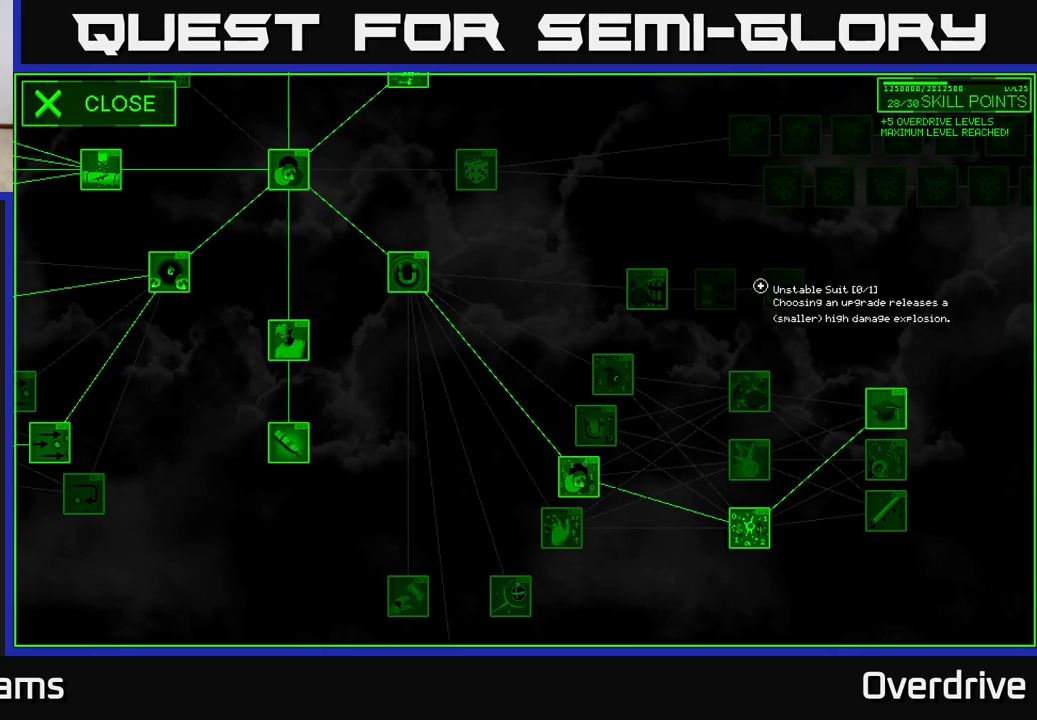
{"buttons": [], "left_stick": "up-left", "right_stick": "up-left", "events": [[233, "left_stick", "down-left"], [383, "left_stick", "up-left"], [450, "right_stick", "up-left"]]}